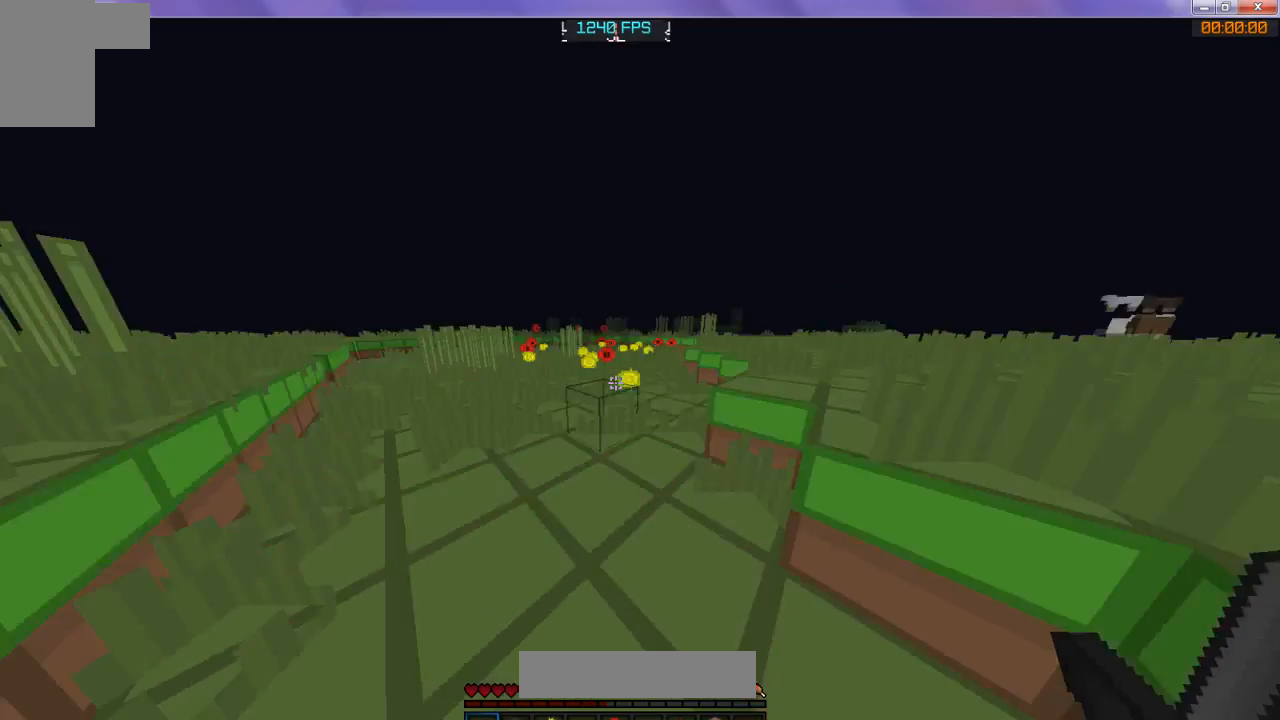
Gameplay with keyboard; each line is a JSON object with the keys held at the frame after it. "events" lists presses ("down") and releases ("up") of "d", "s" and "w" between this image and that frame as [ms after this image, input, new state], when the widget could be followed in between. No other keys are recorded. Mouse input is not recorded.
{"keys": ["w"], "events": []}
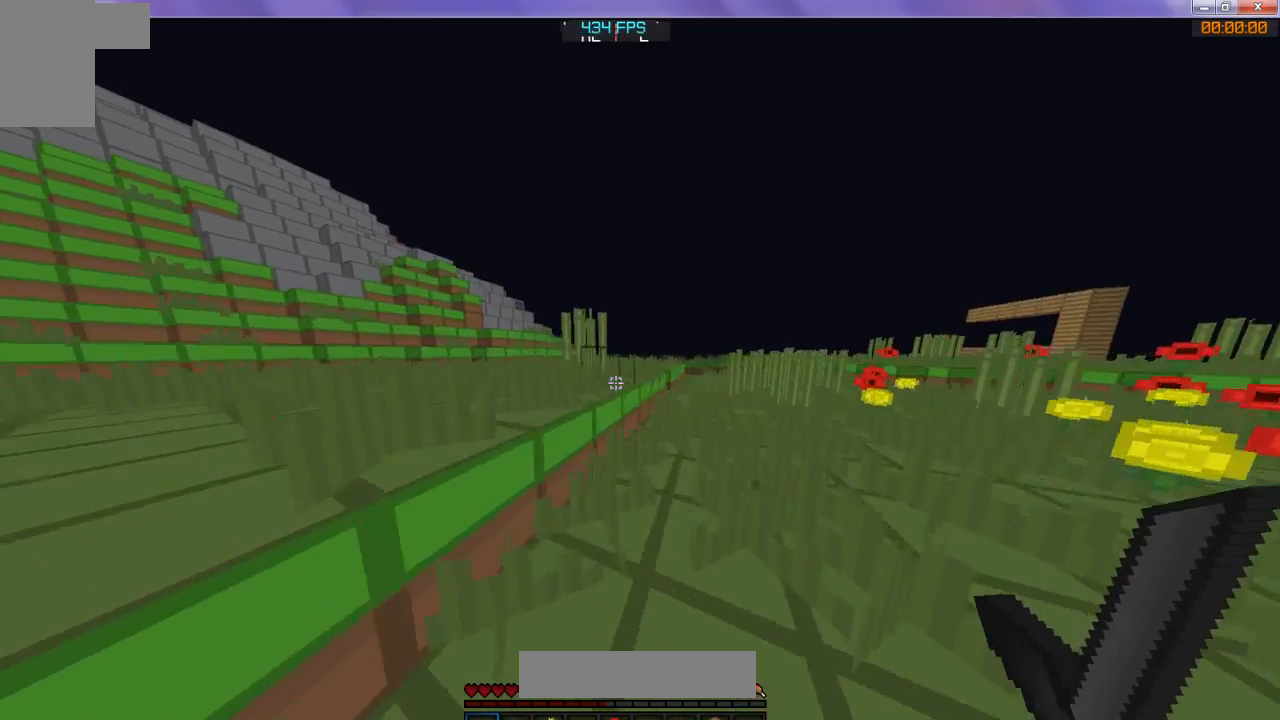
{"keys": ["w"], "events": []}
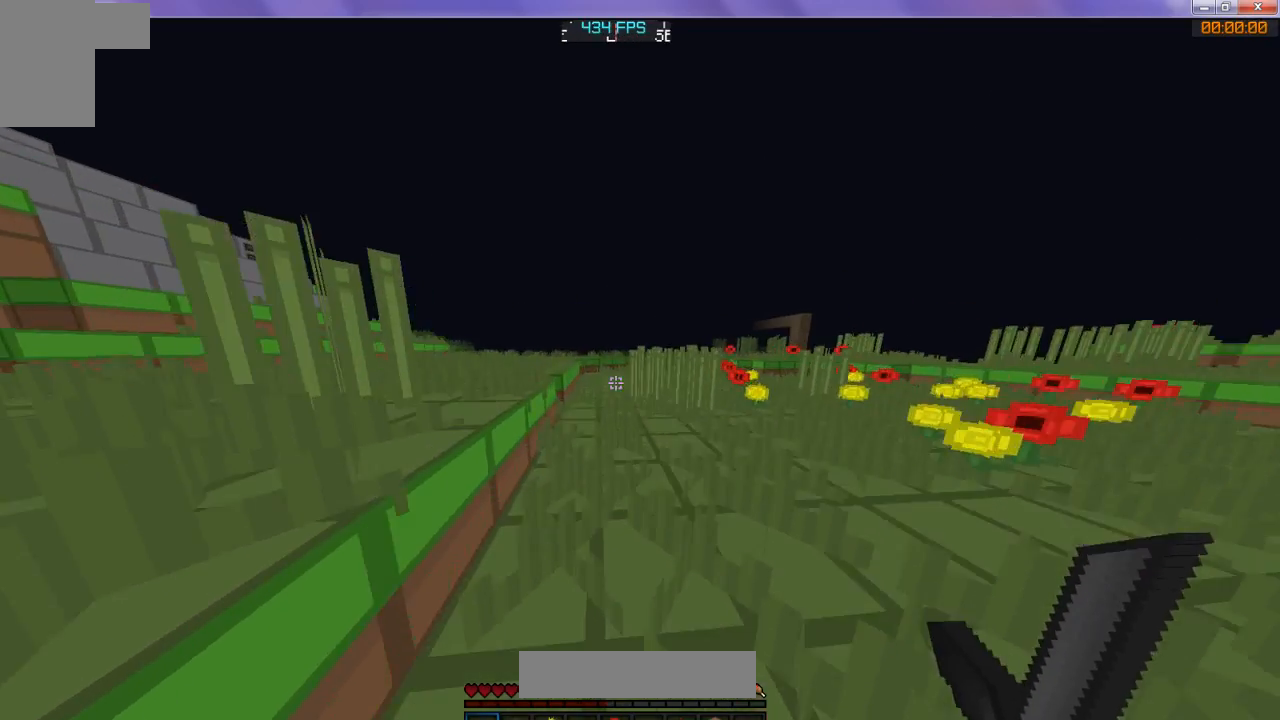
{"keys": ["w"], "events": []}
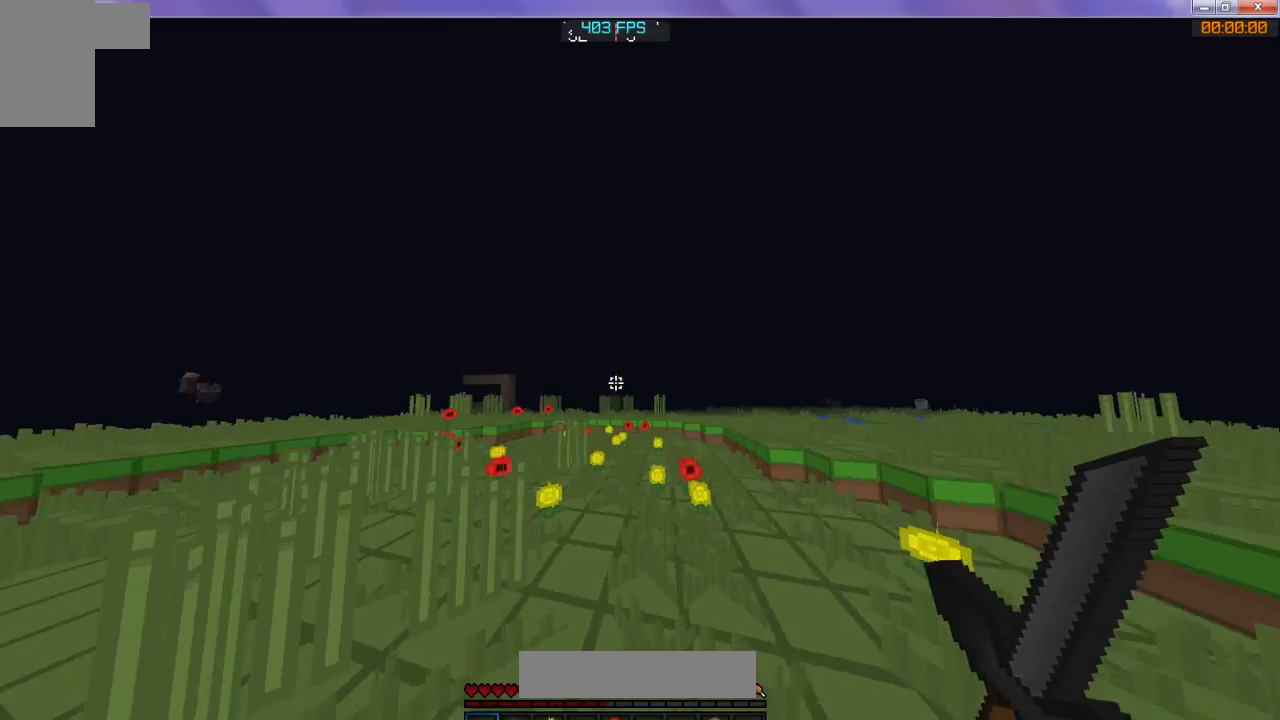
{"keys": ["w"], "events": []}
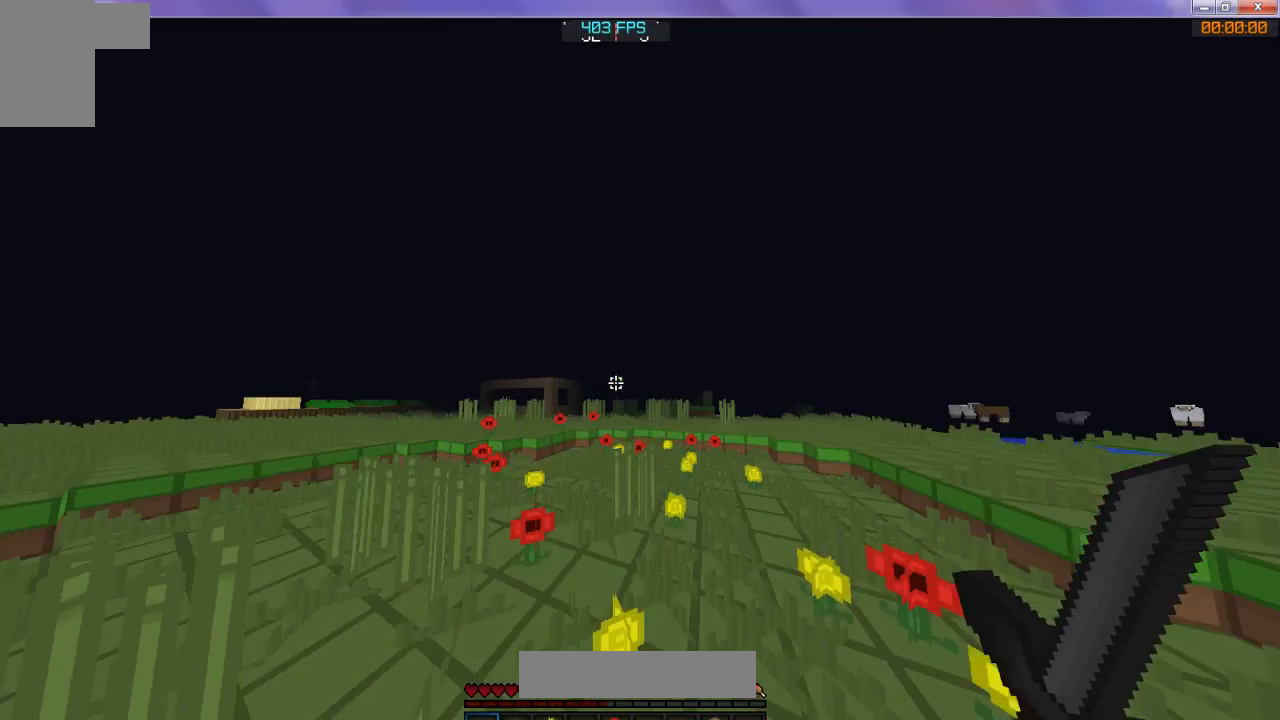
{"keys": [], "events": [[500, "w", "up"]]}
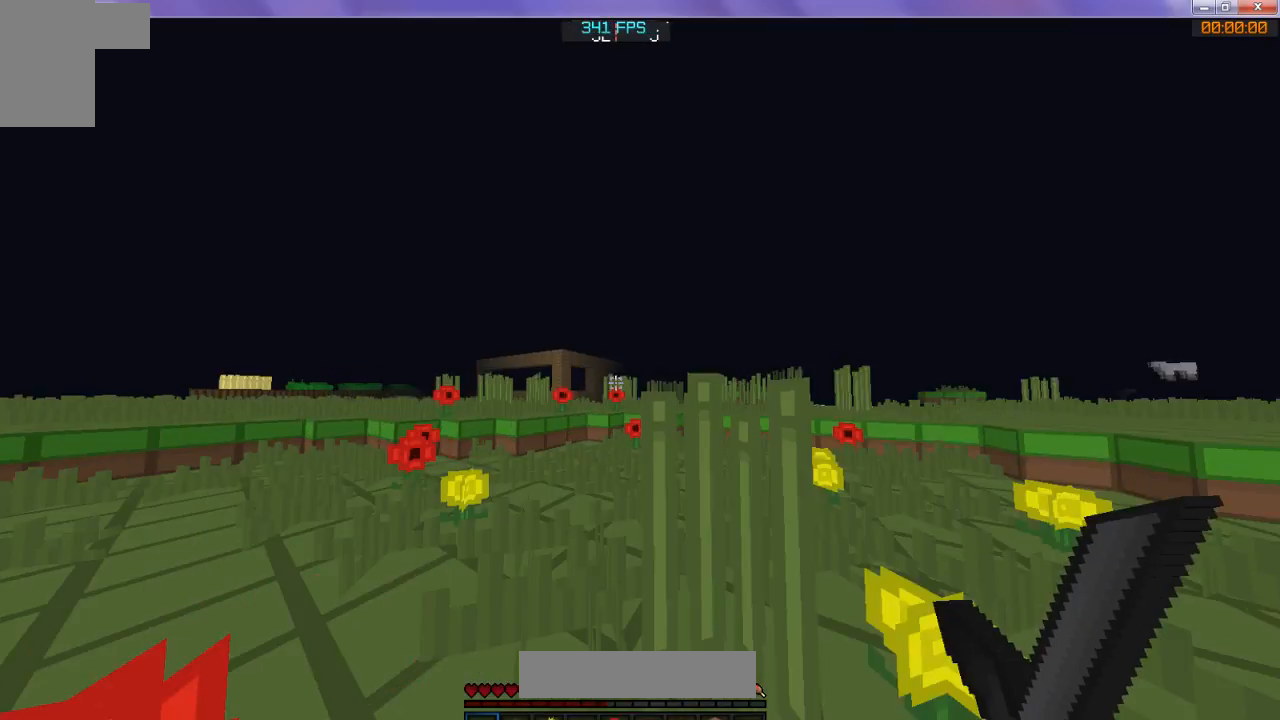
{"keys": ["w"], "events": [[133, "w", "down"]]}
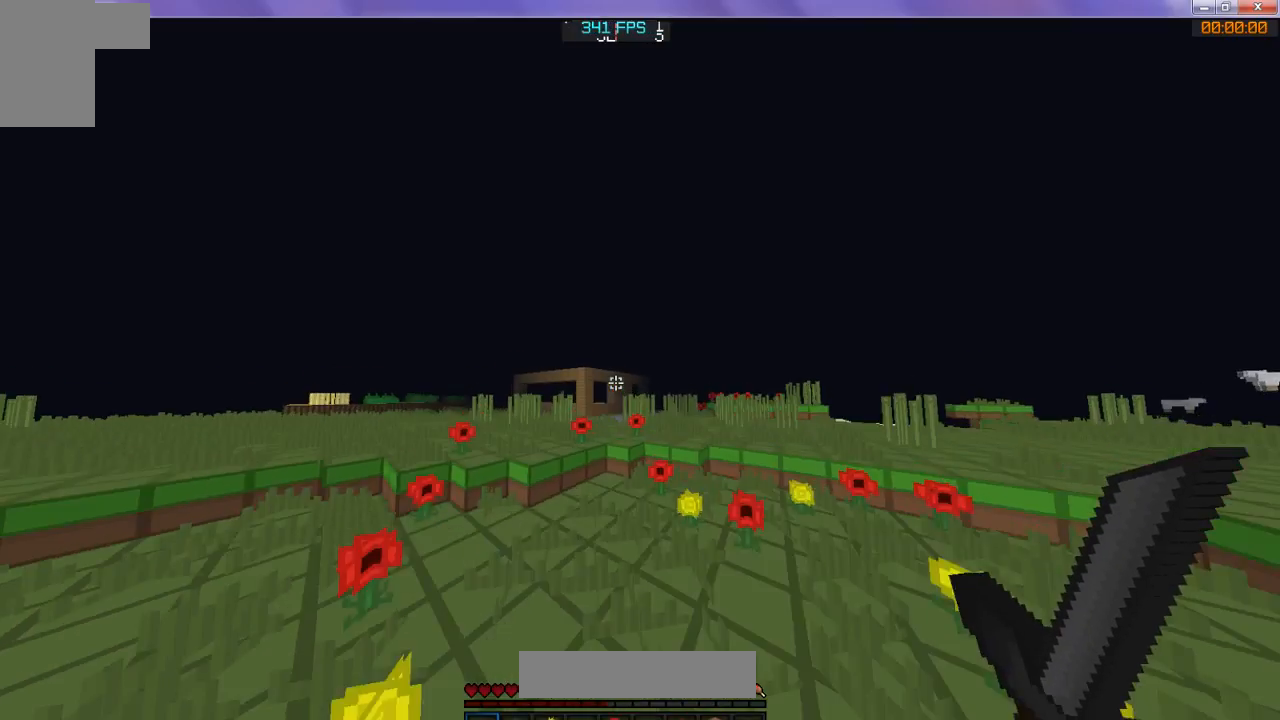
{"keys": ["w"], "events": []}
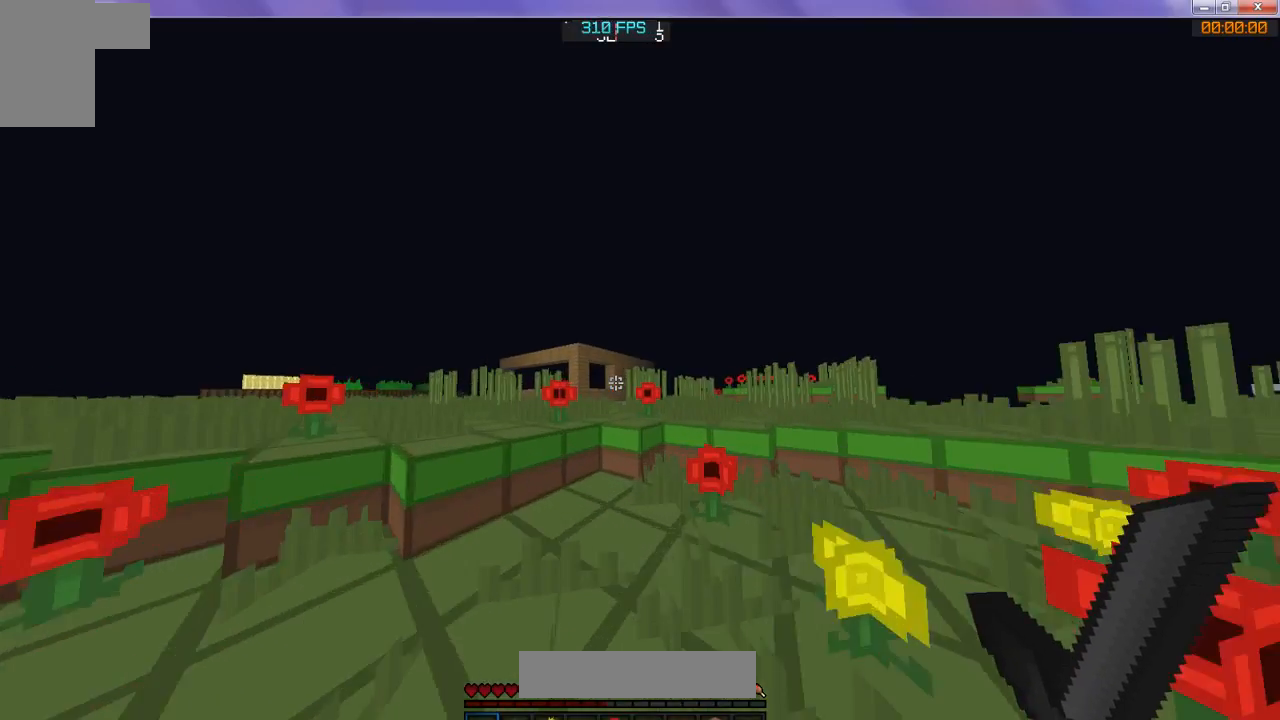
{"keys": ["w"], "events": []}
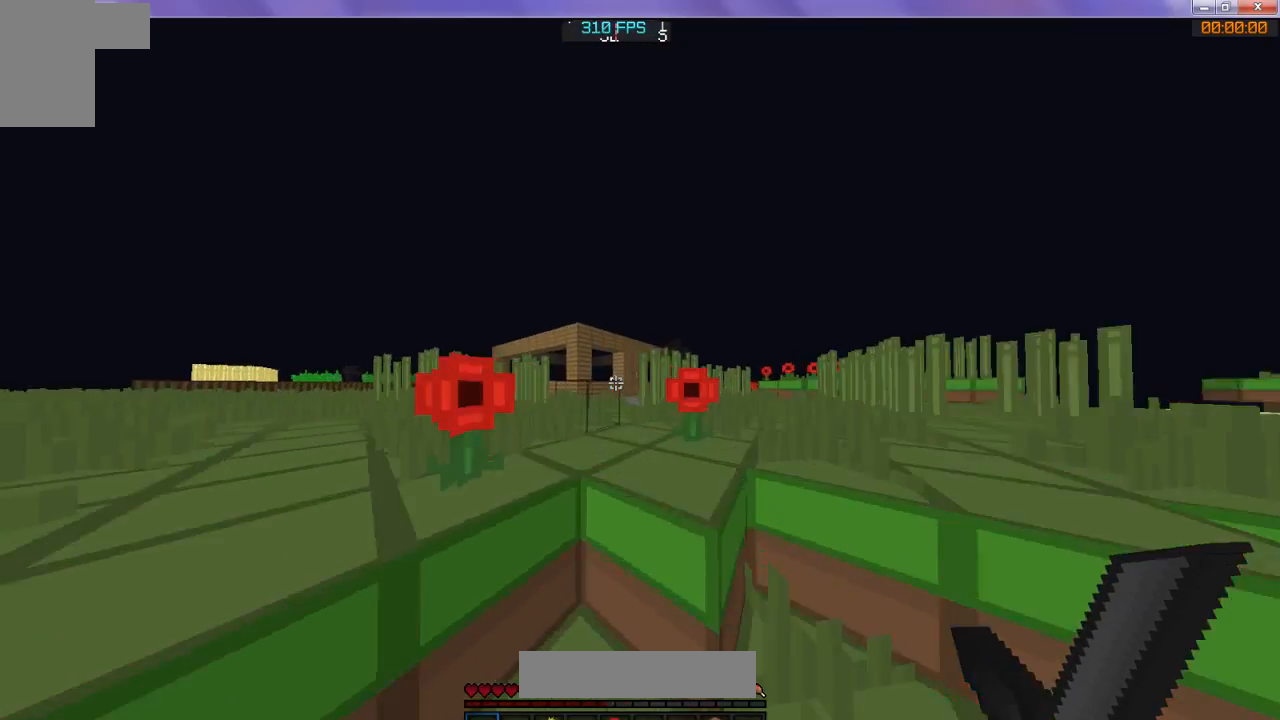
{"keys": ["w"], "events": []}
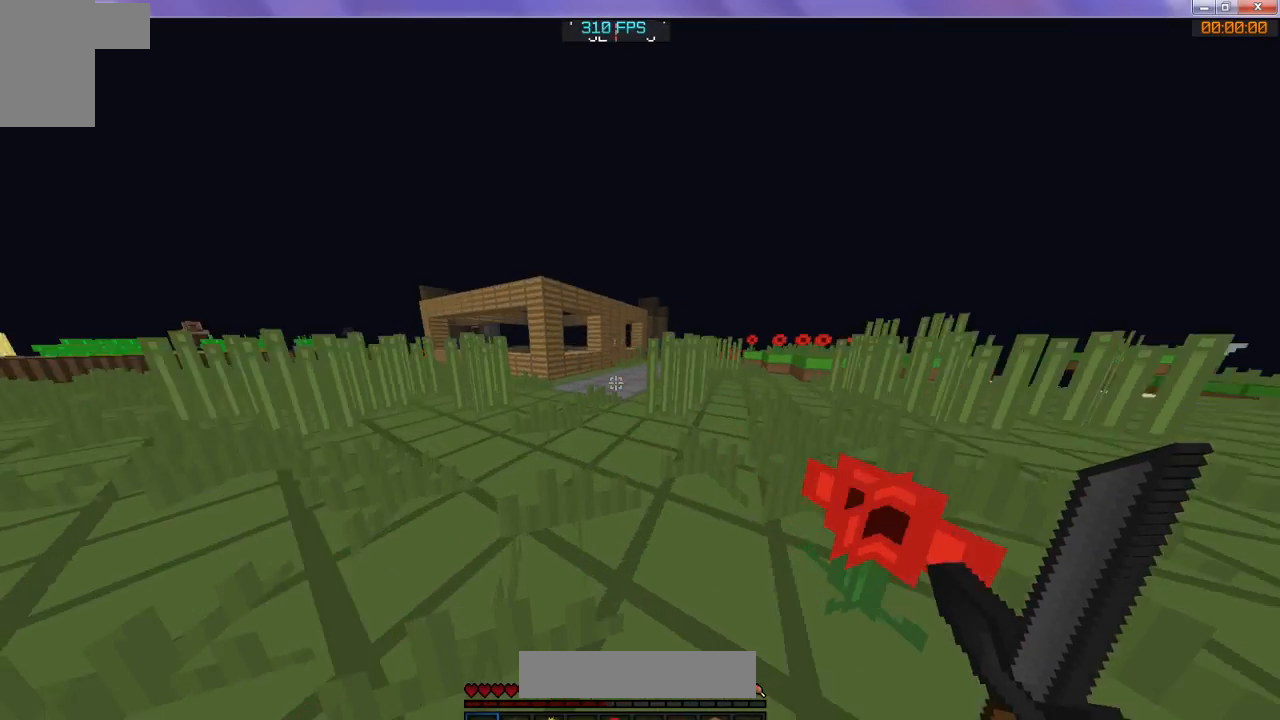
{"keys": ["w"], "events": []}
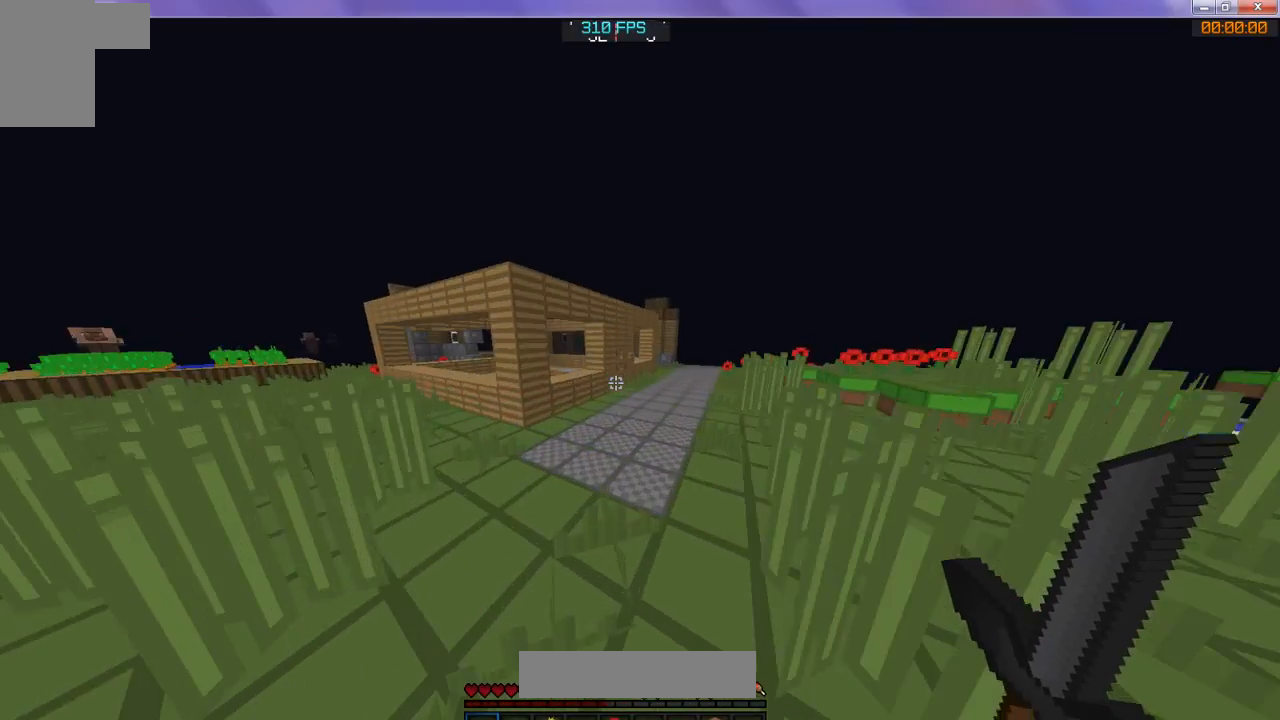
{"keys": ["w"], "events": []}
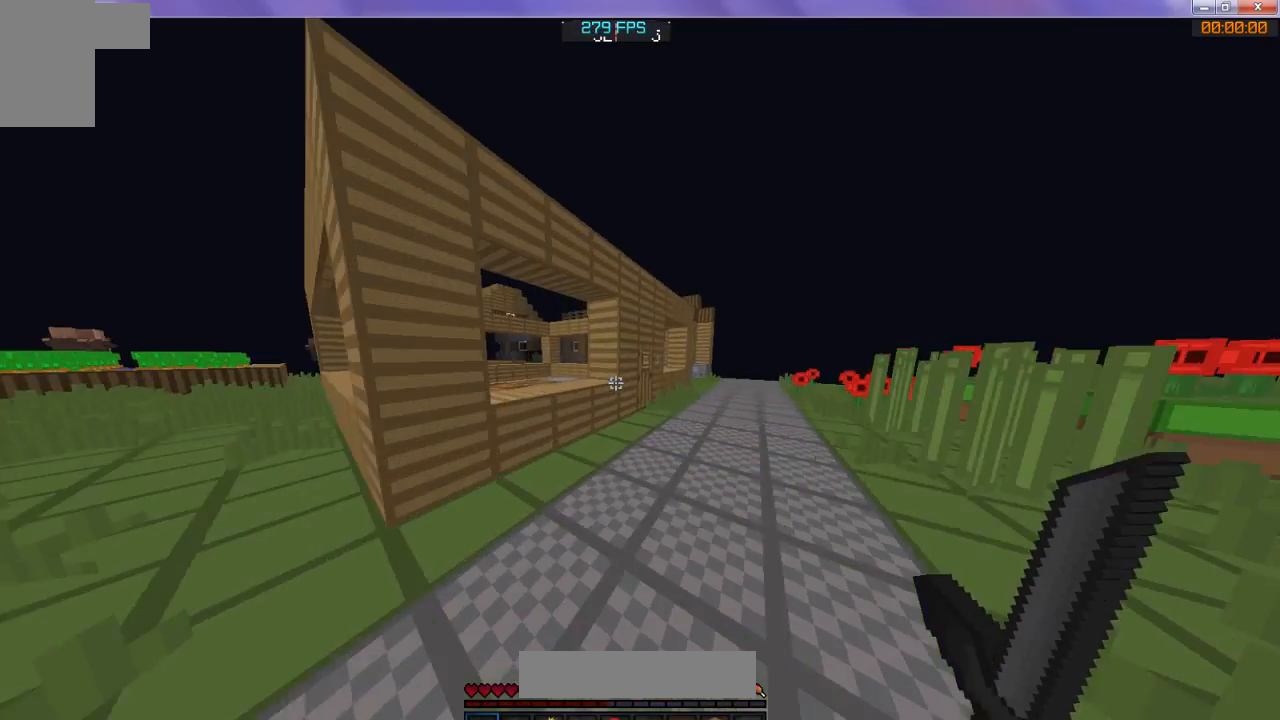
{"keys": ["w"], "events": []}